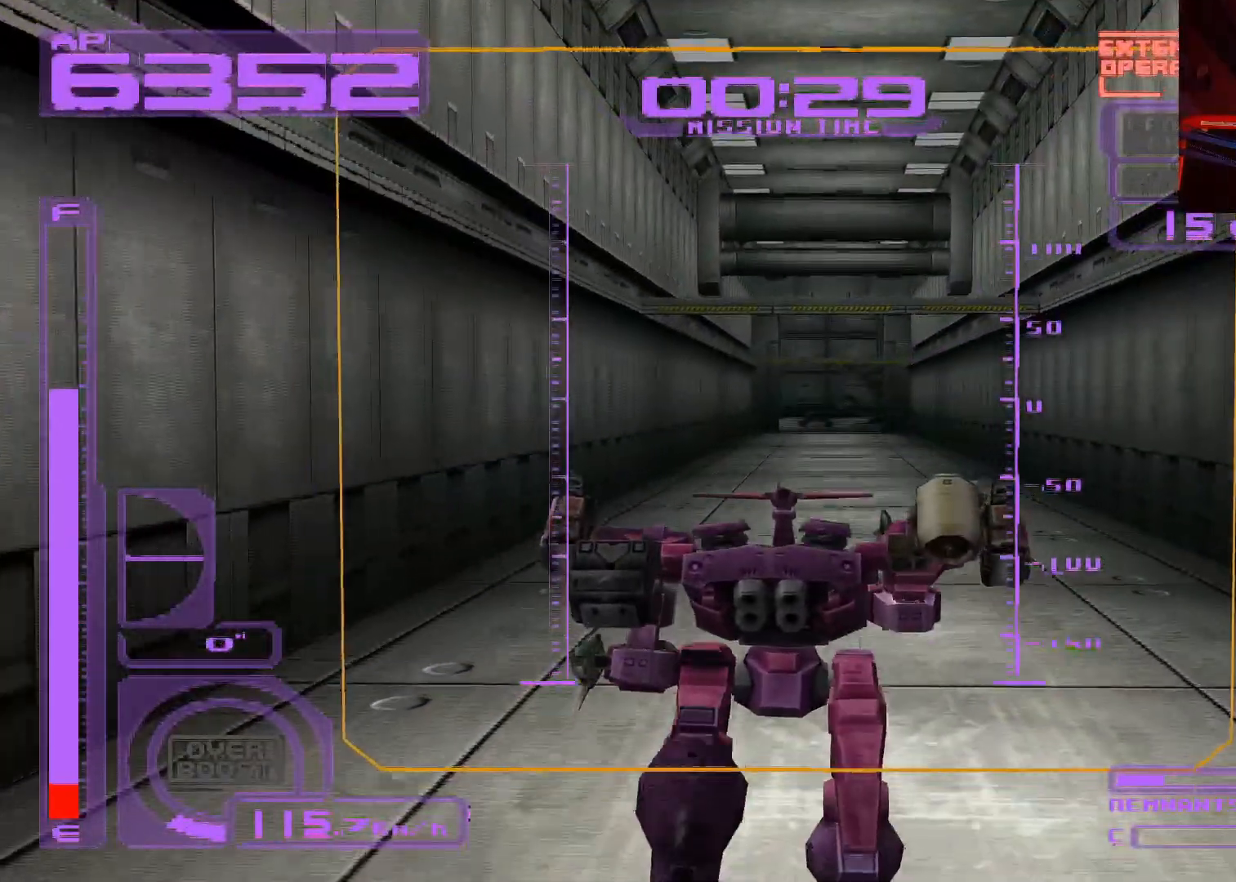
Gameplay with a controller (Xbox layout); each line is a JSON object with the inputs held at the frame after it. "events" lists button and stick changes between this image and that frame as [ms after this image, input, new state], when the widget could be followed in between.
{"buttons": [], "left_stick": "up", "right_stick": "center", "events": []}
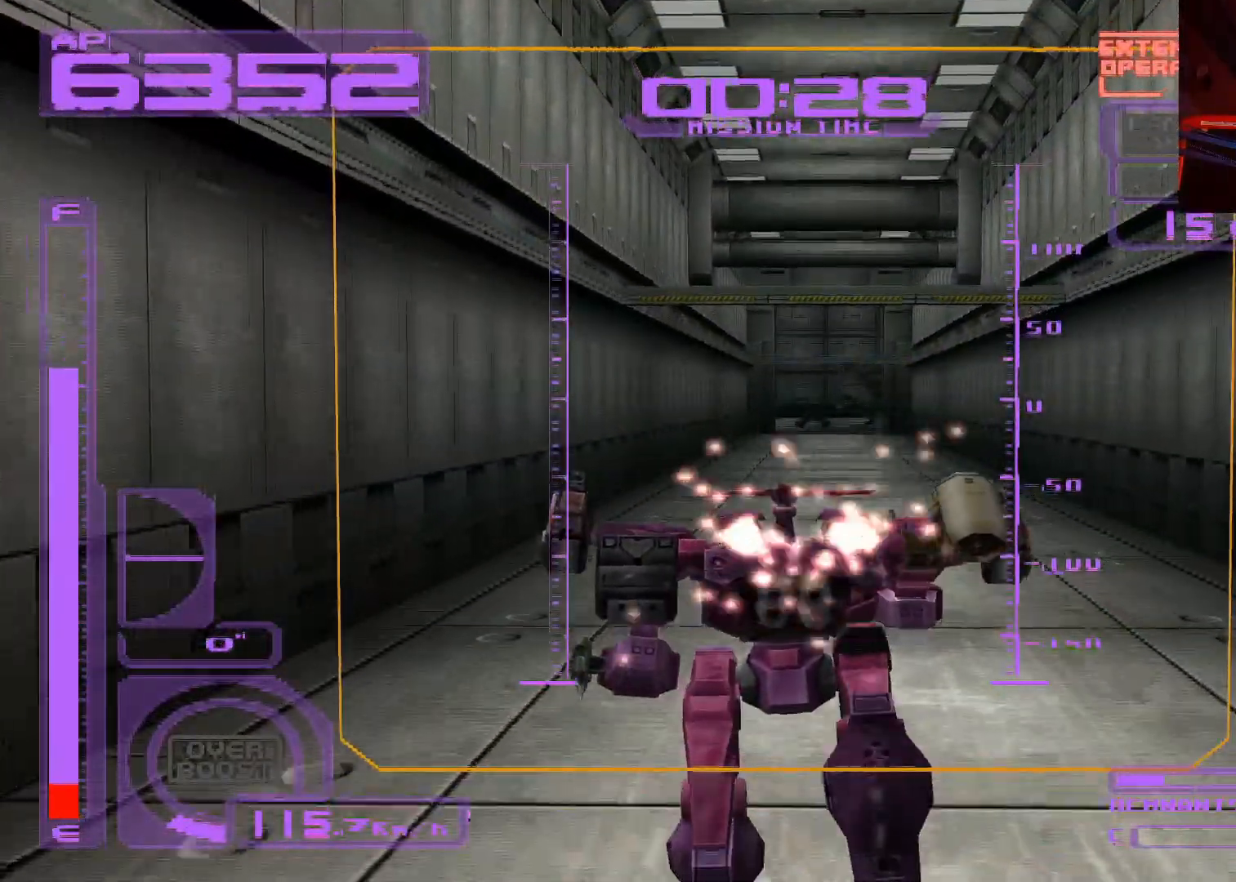
{"buttons": [], "left_stick": "up", "right_stick": "center", "events": []}
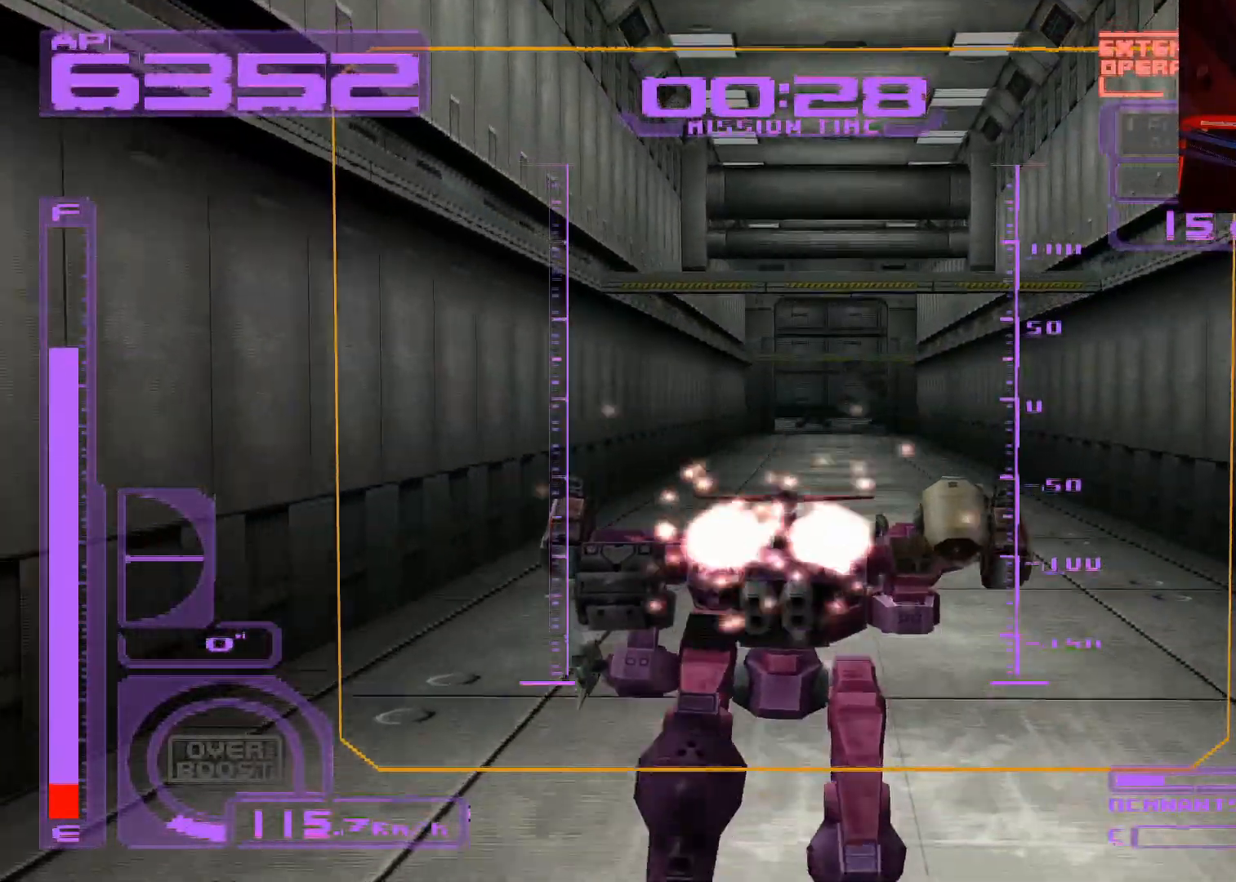
{"buttons": [], "left_stick": "up", "right_stick": "center", "events": []}
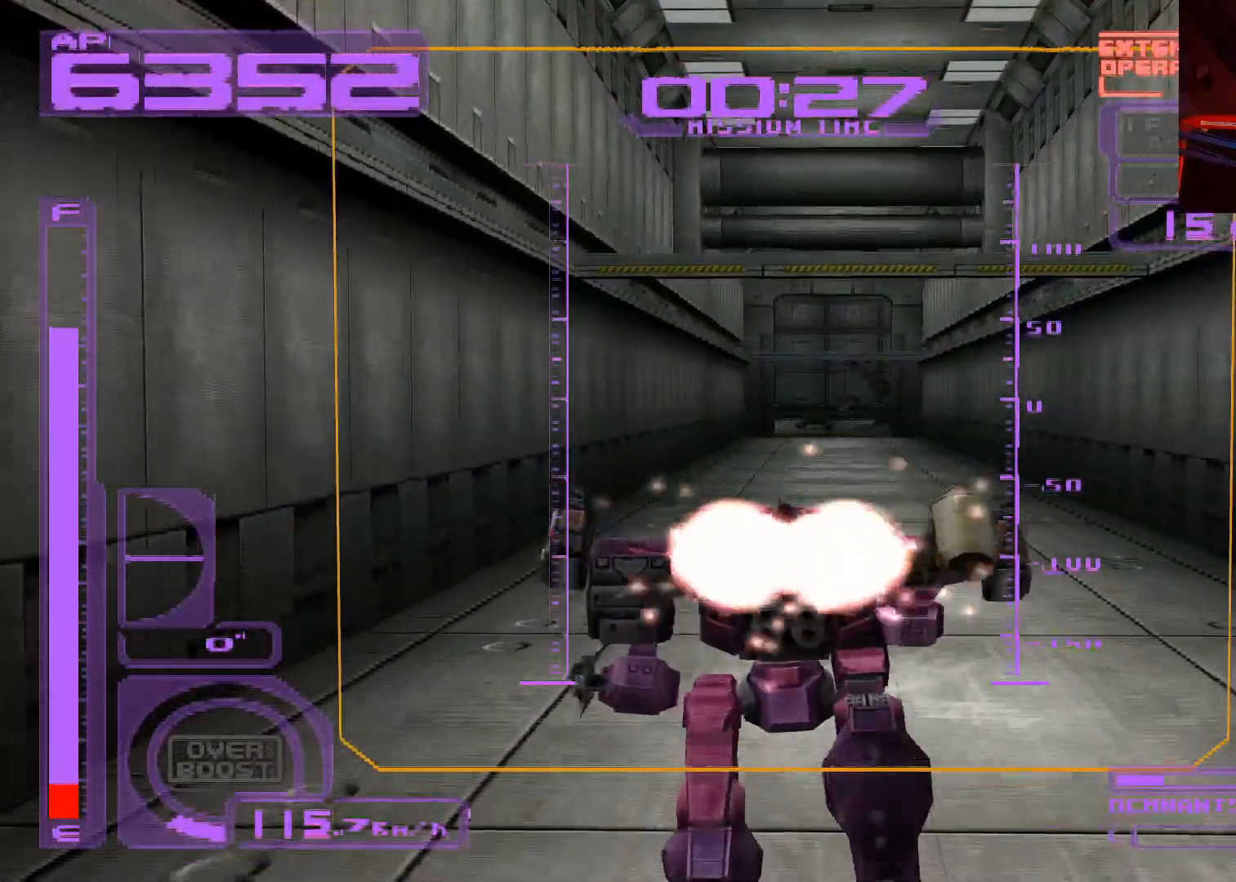
{"buttons": ["X"], "left_stick": "up", "right_stick": "center", "events": [[317, "X", "down"]]}
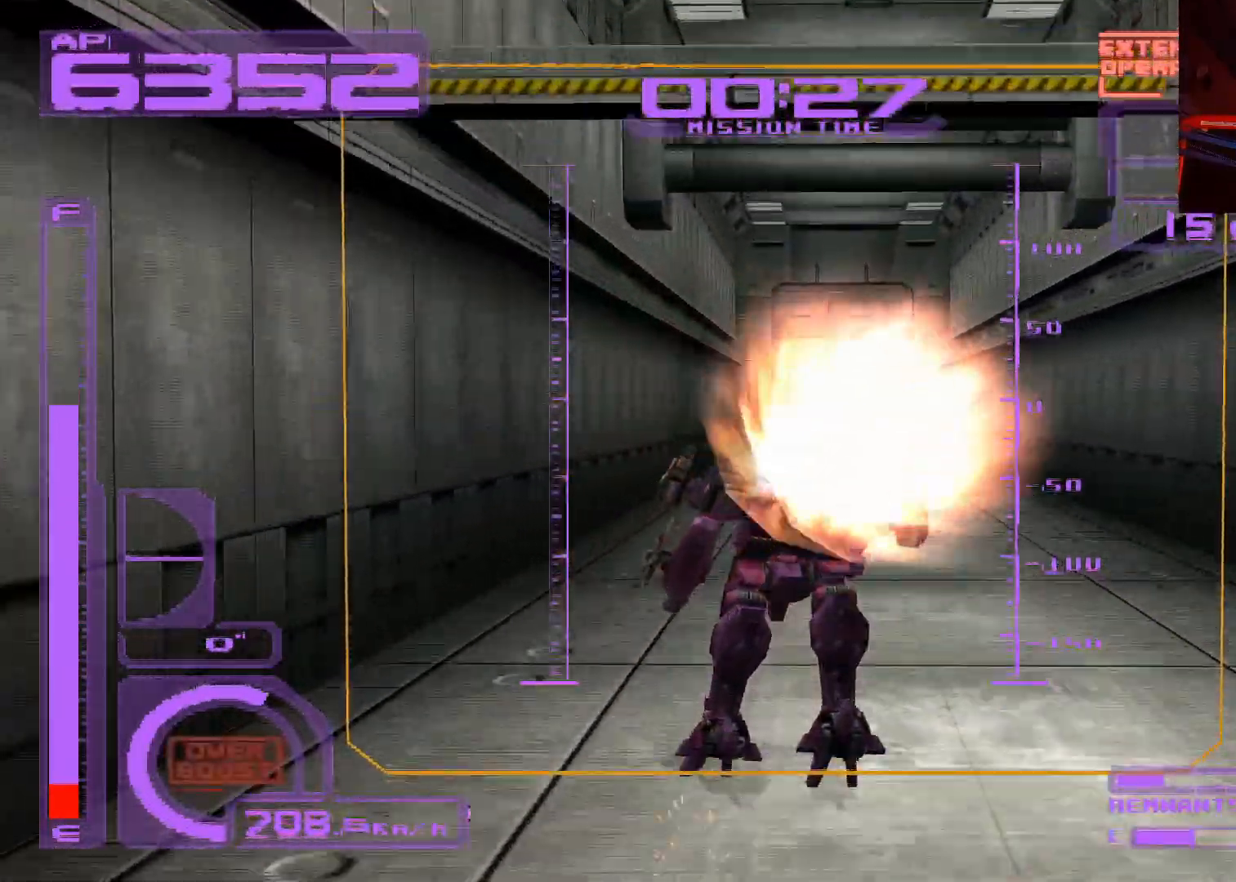
{"buttons": ["X"], "left_stick": "up", "right_stick": "center", "events": []}
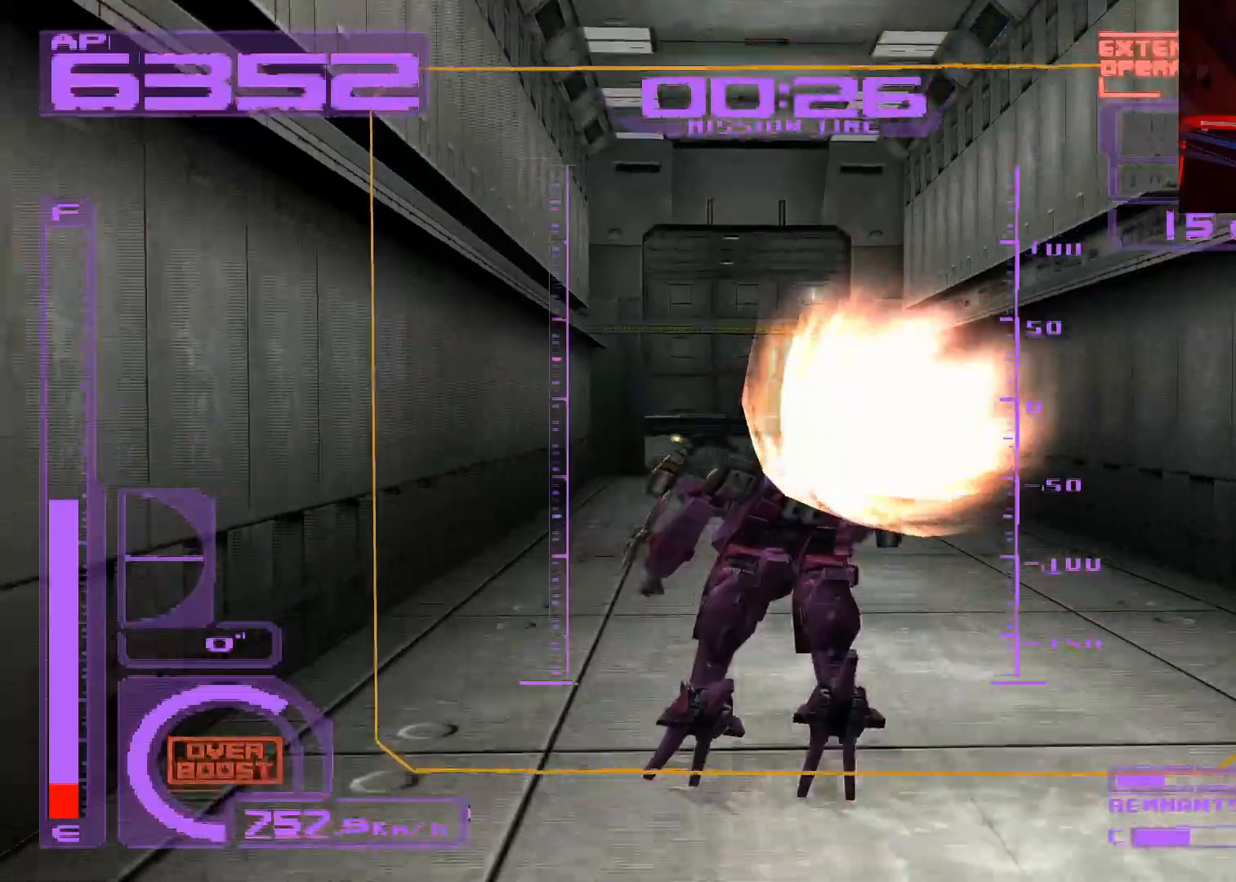
{"buttons": ["X"], "left_stick": "up", "right_stick": "center", "events": []}
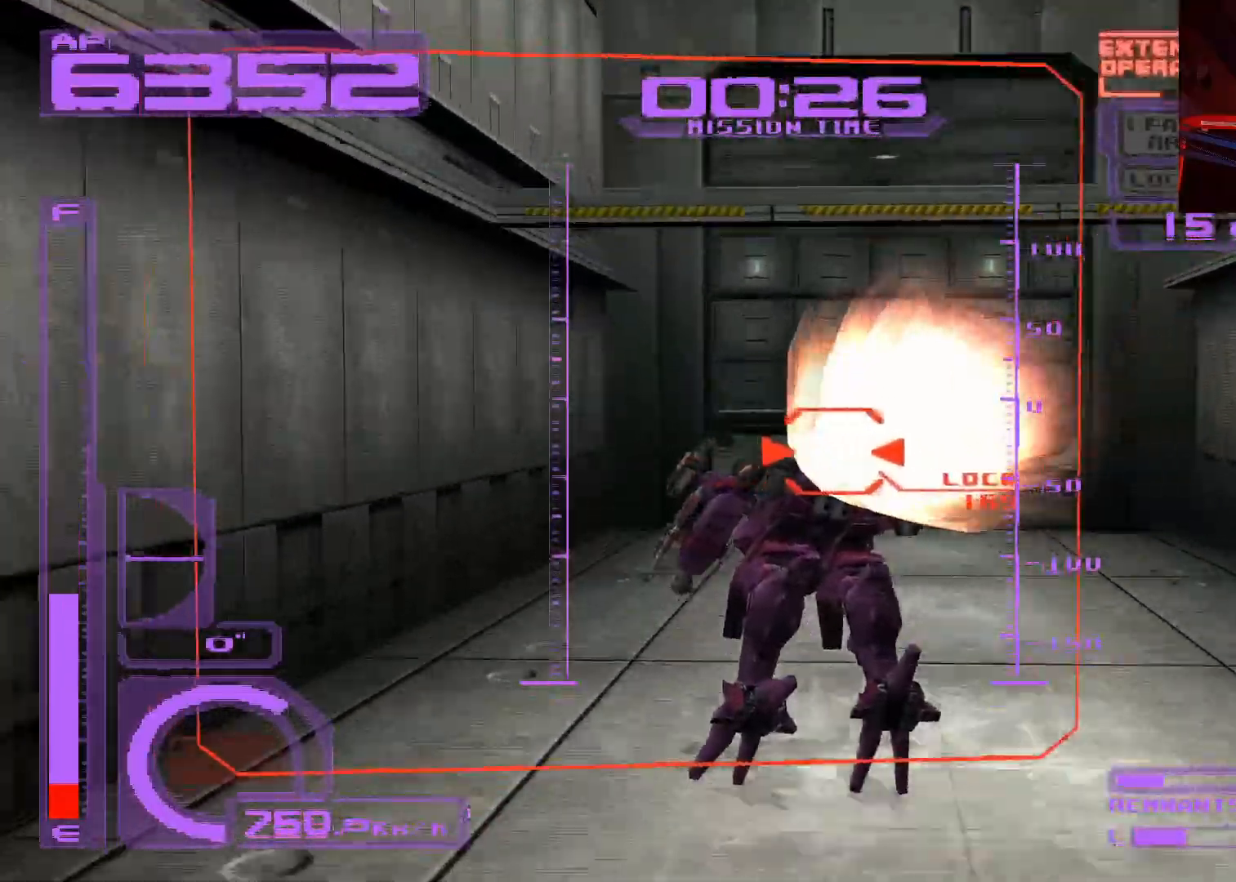
{"buttons": [], "left_stick": "up", "right_stick": "center", "events": [[133, "X", "up"], [317, "B", "down"], [433, "B", "up"]]}
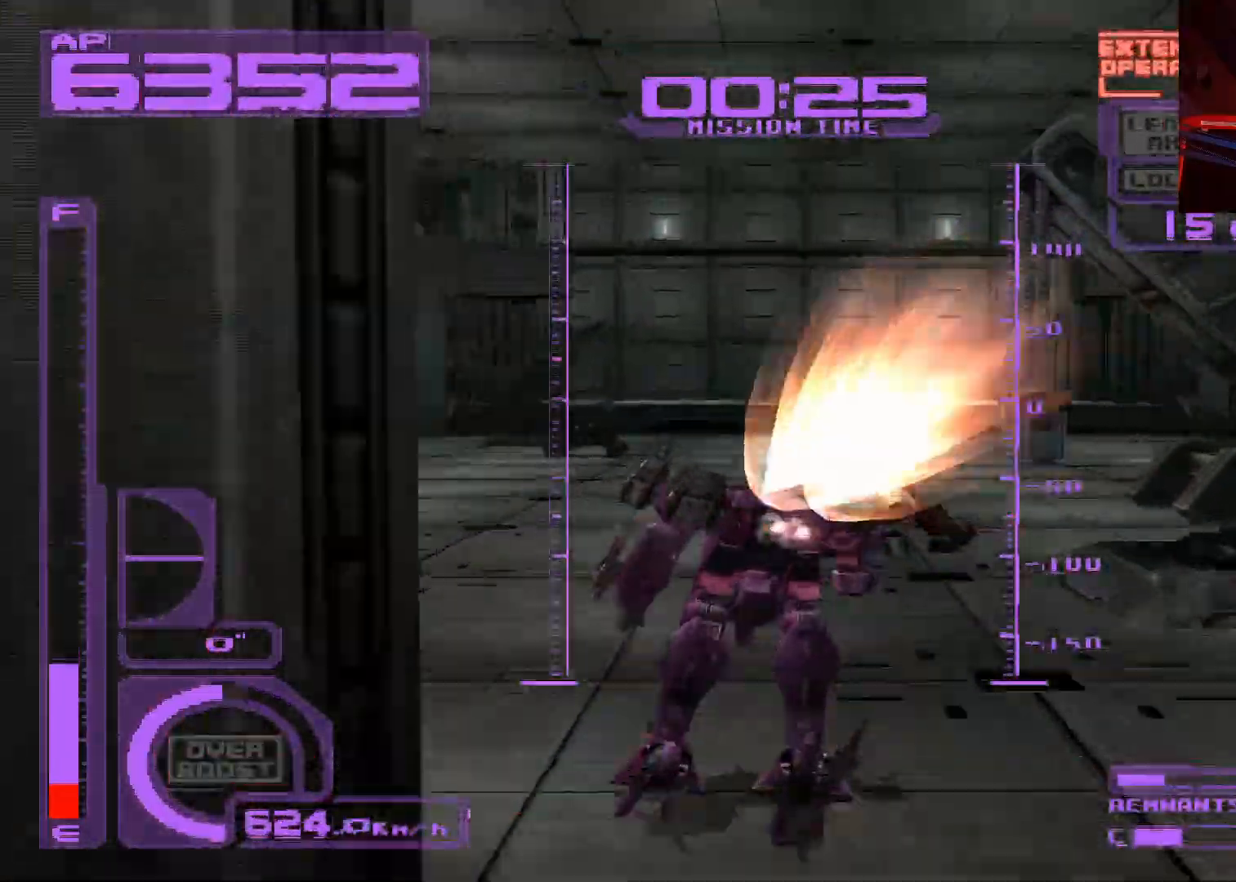
{"buttons": [], "left_stick": "left", "right_stick": "center", "events": [[300, "left_stick", "center"], [483, "left_stick", "left"]]}
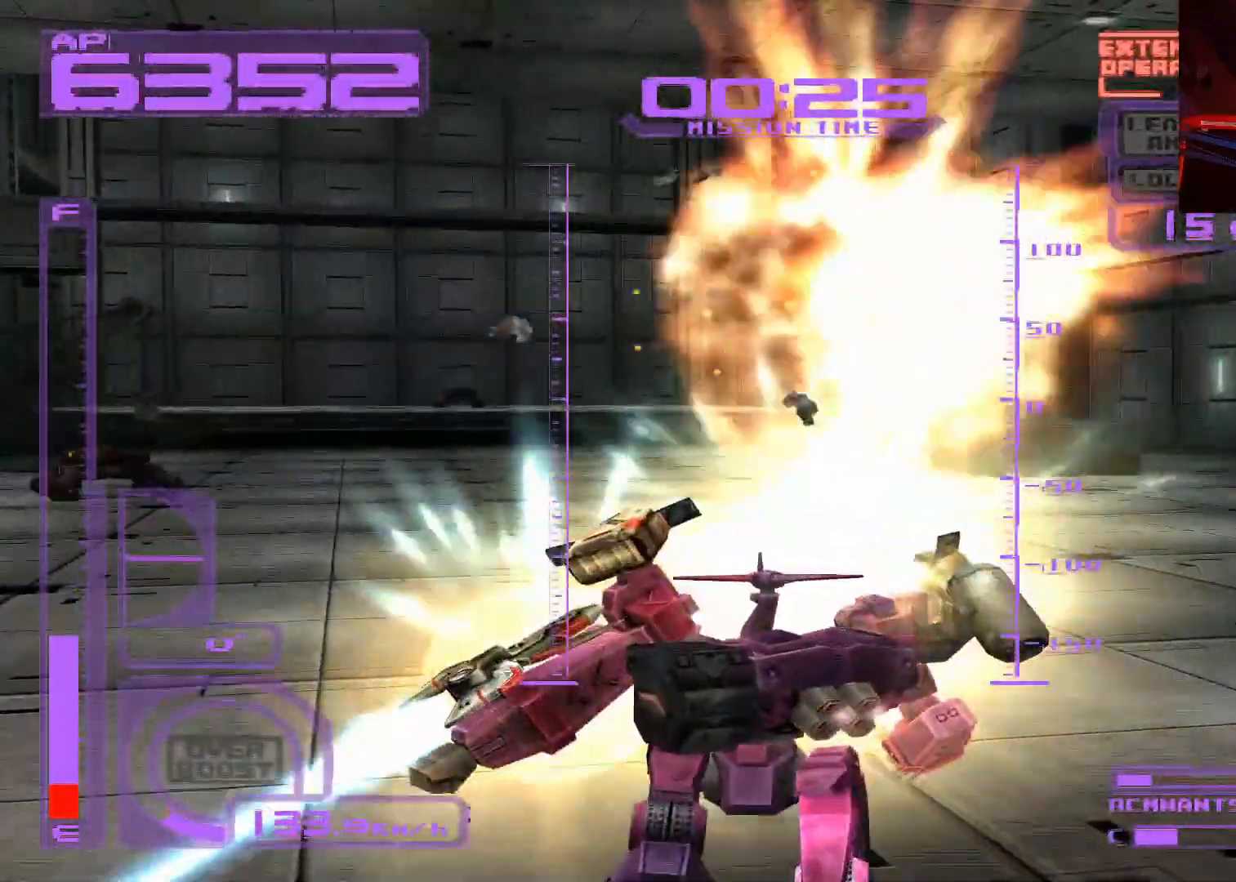
{"buttons": ["L1"], "left_stick": "left", "right_stick": "center", "events": [[150, "L1", "down"]]}
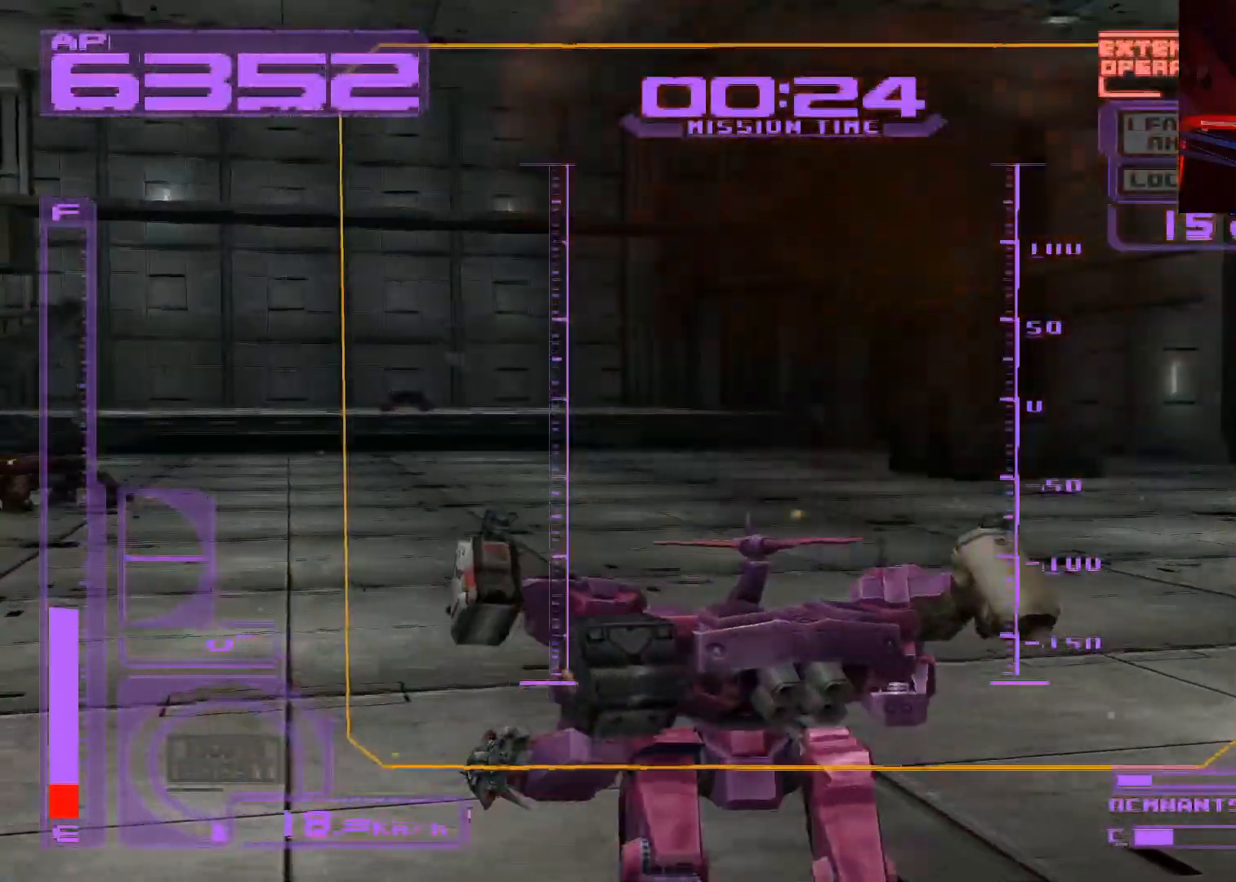
{"buttons": ["X"], "left_stick": "up-left", "right_stick": "center", "events": [[17, "left_stick", "up-left"], [317, "X", "down"], [333, "L1", "up"]]}
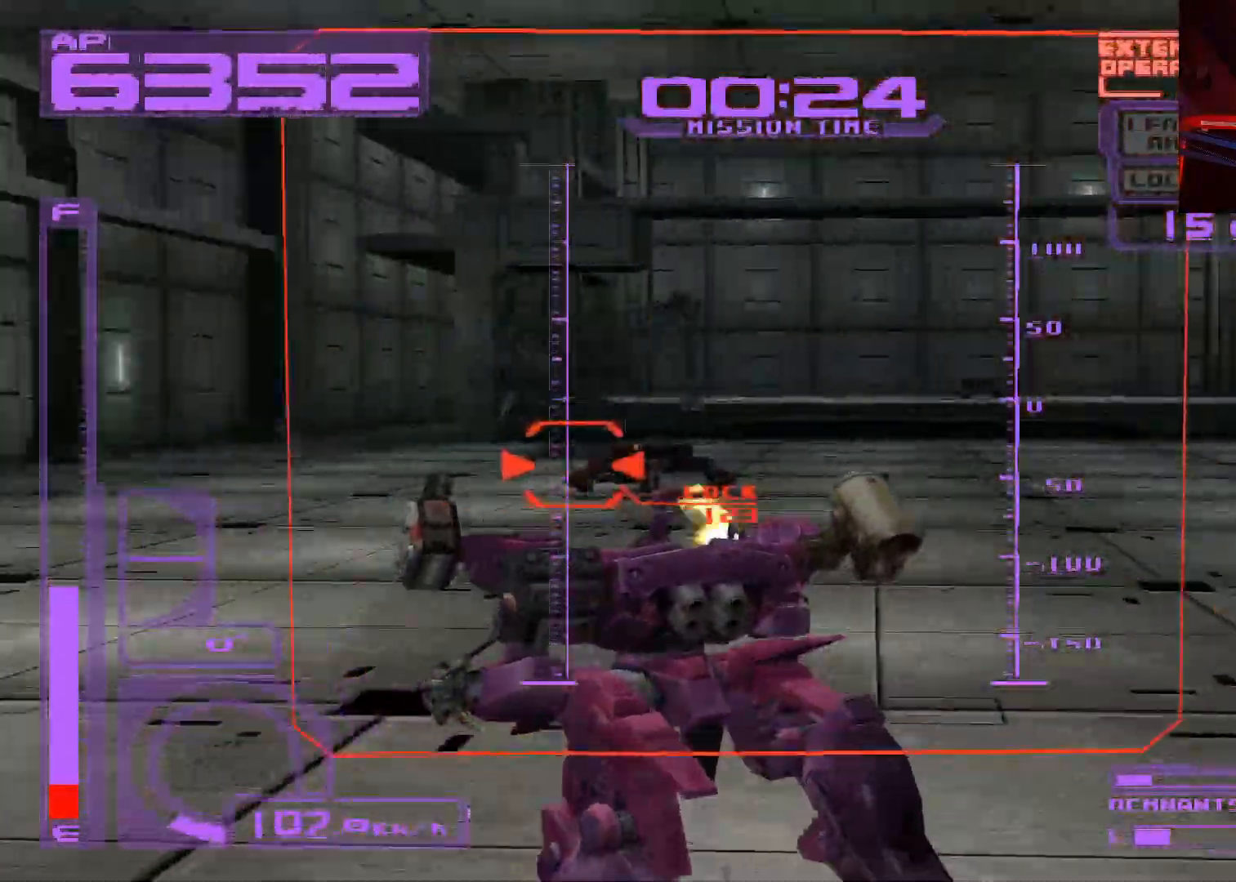
{"buttons": ["X"], "left_stick": "up-right", "right_stick": "center", "events": [[83, "left_stick", "up"], [400, "left_stick", "up-right"]]}
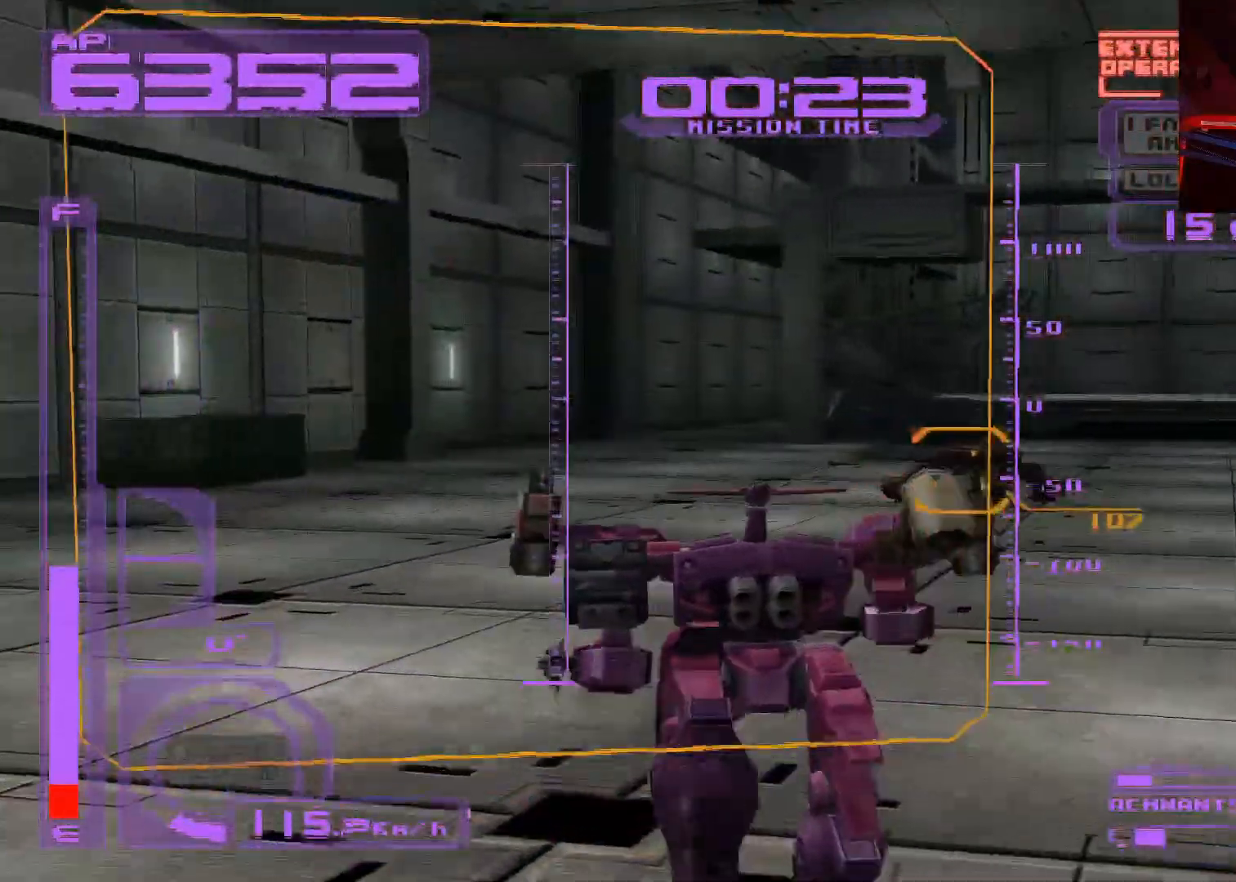
{"buttons": ["X"], "left_stick": "up", "right_stick": "center", "events": [[67, "left_stick", "up"]]}
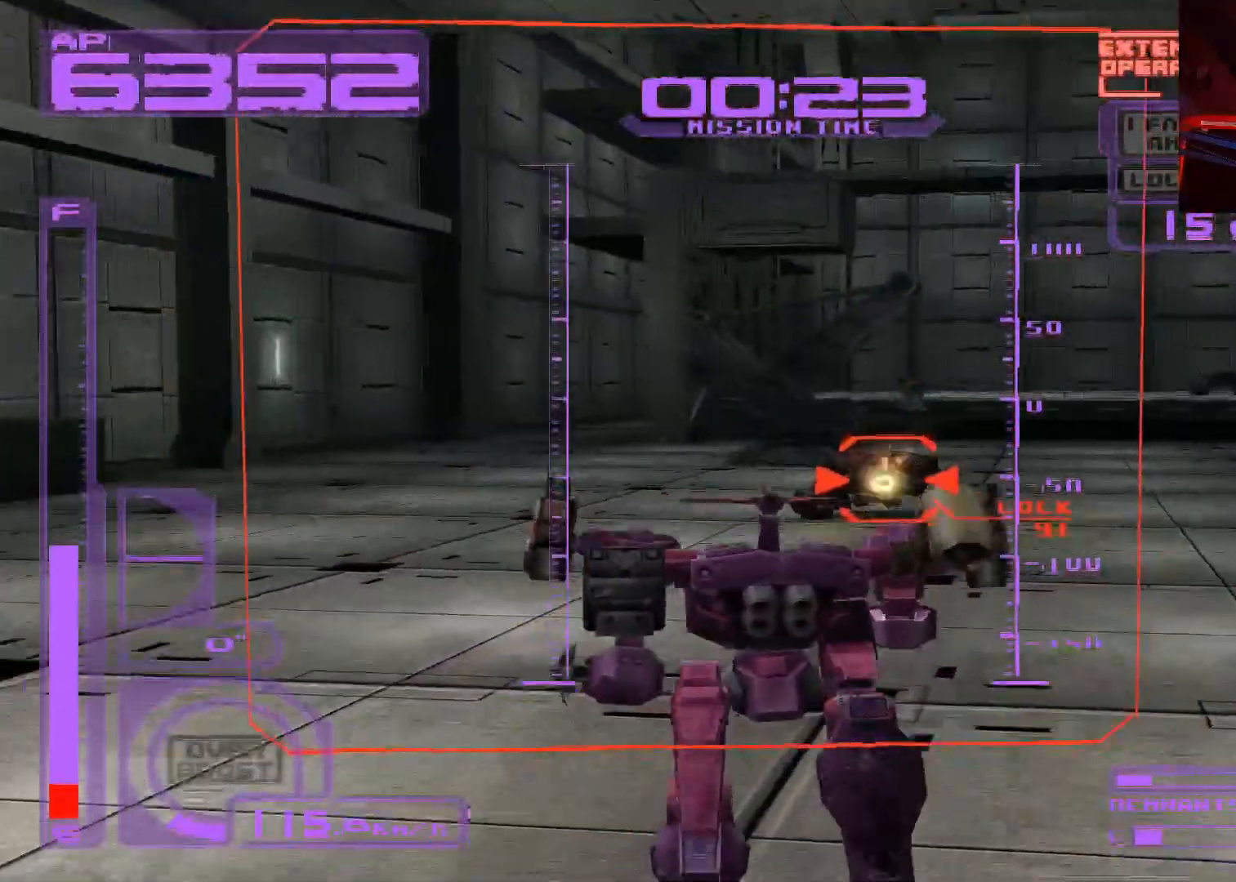
{"buttons": ["X"], "left_stick": "up", "right_stick": "center", "events": []}
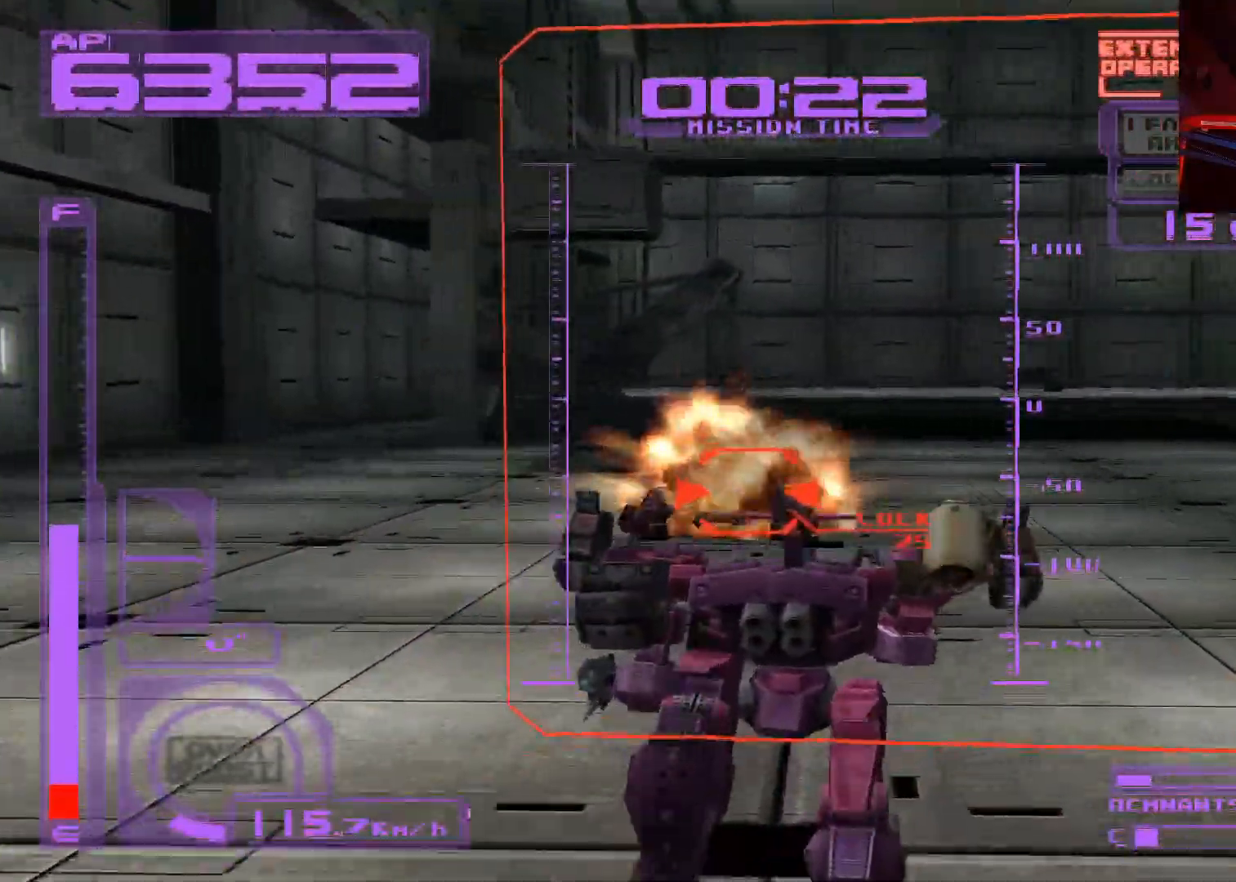
{"buttons": ["X"], "left_stick": "up-right", "right_stick": "center", "events": [[283, "left_stick", "up-right"]]}
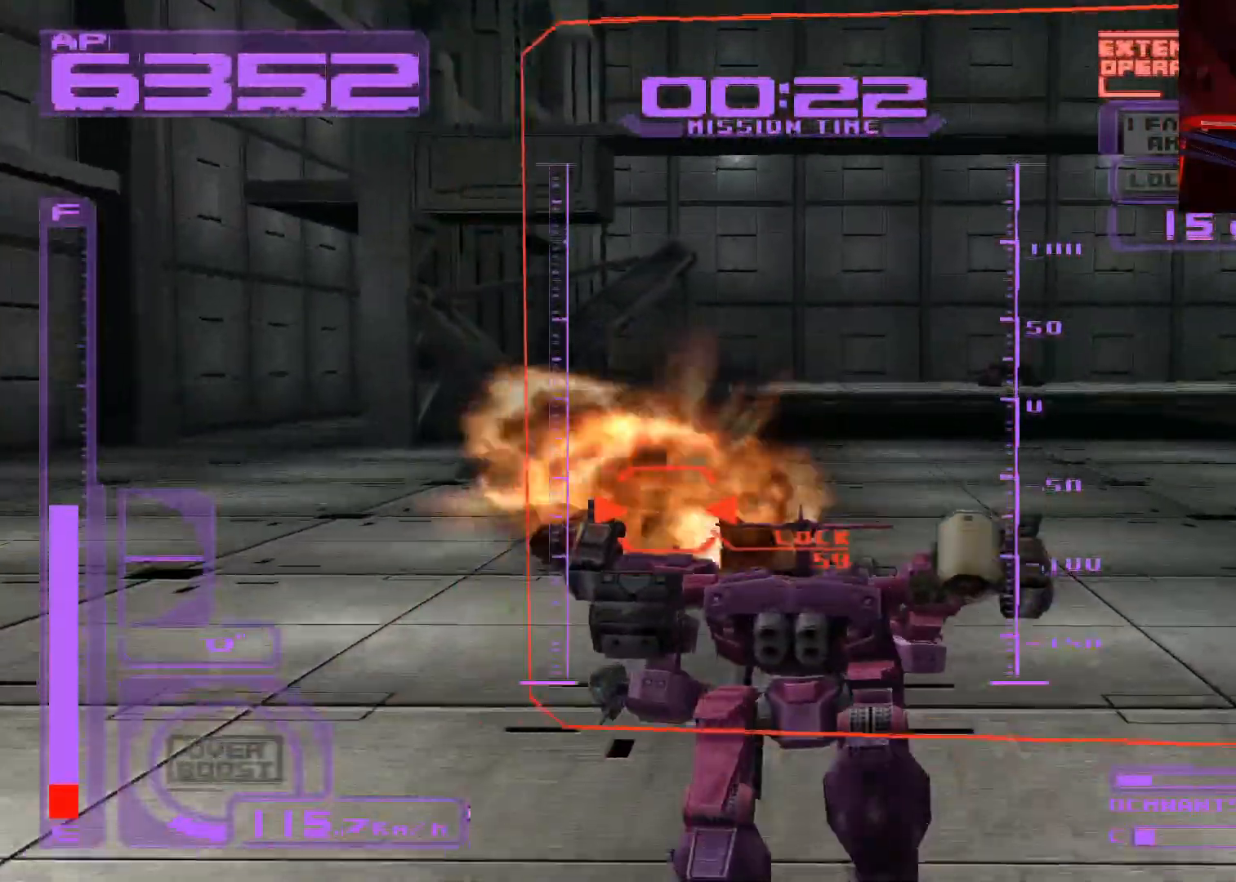
{"buttons": ["X"], "left_stick": "up", "right_stick": "center", "events": [[17, "left_stick", "up"], [50, "X", "up"], [267, "X", "down"]]}
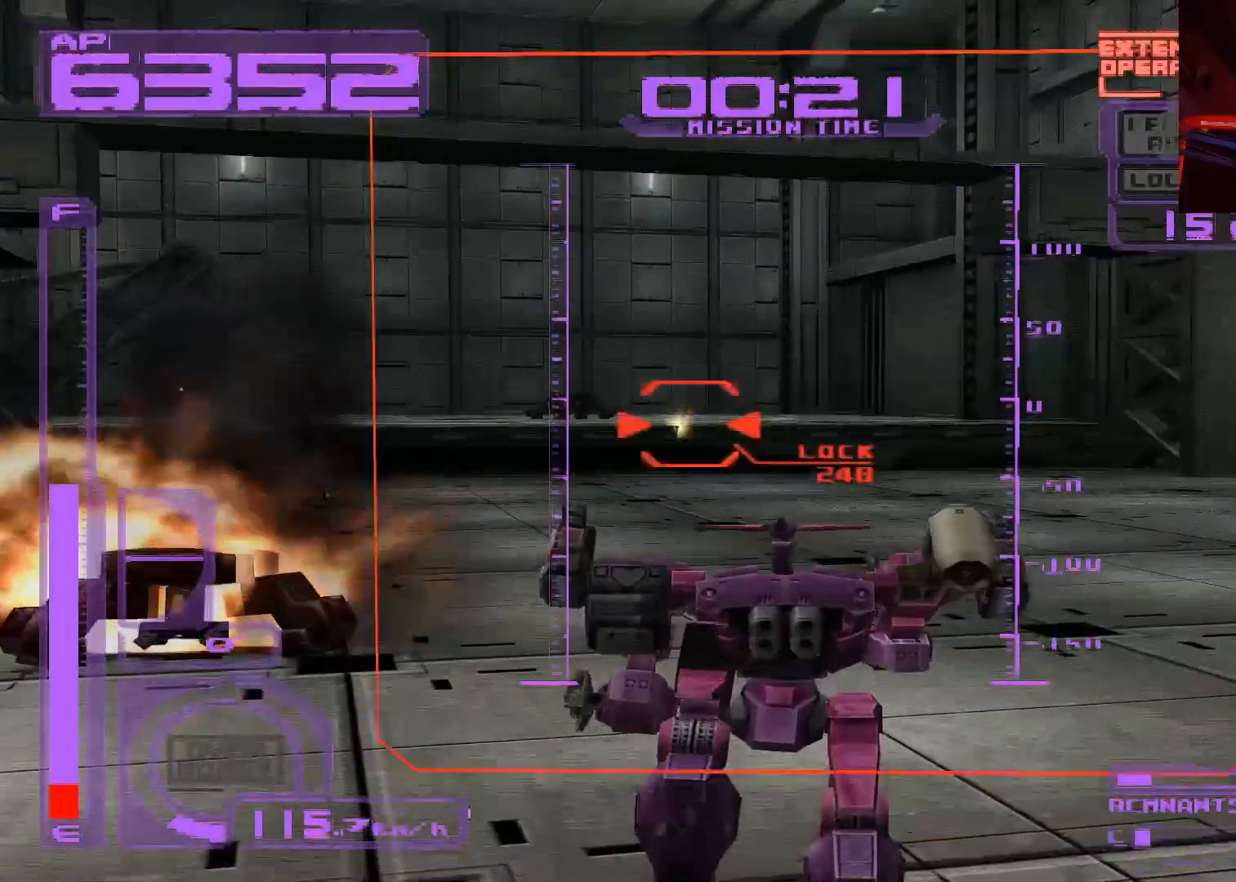
{"buttons": ["X"], "left_stick": "up", "right_stick": "center", "events": []}
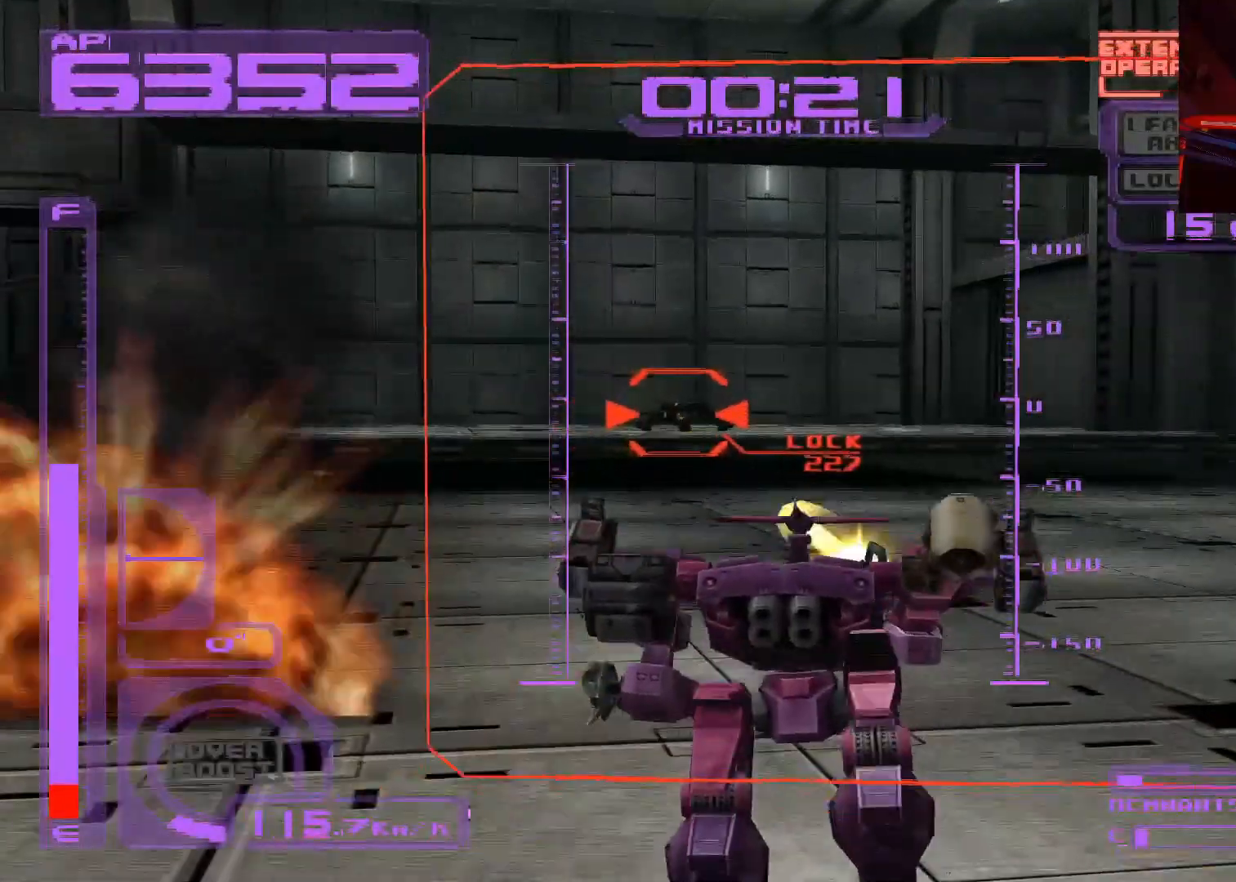
{"buttons": ["X"], "left_stick": "up", "right_stick": "center", "events": []}
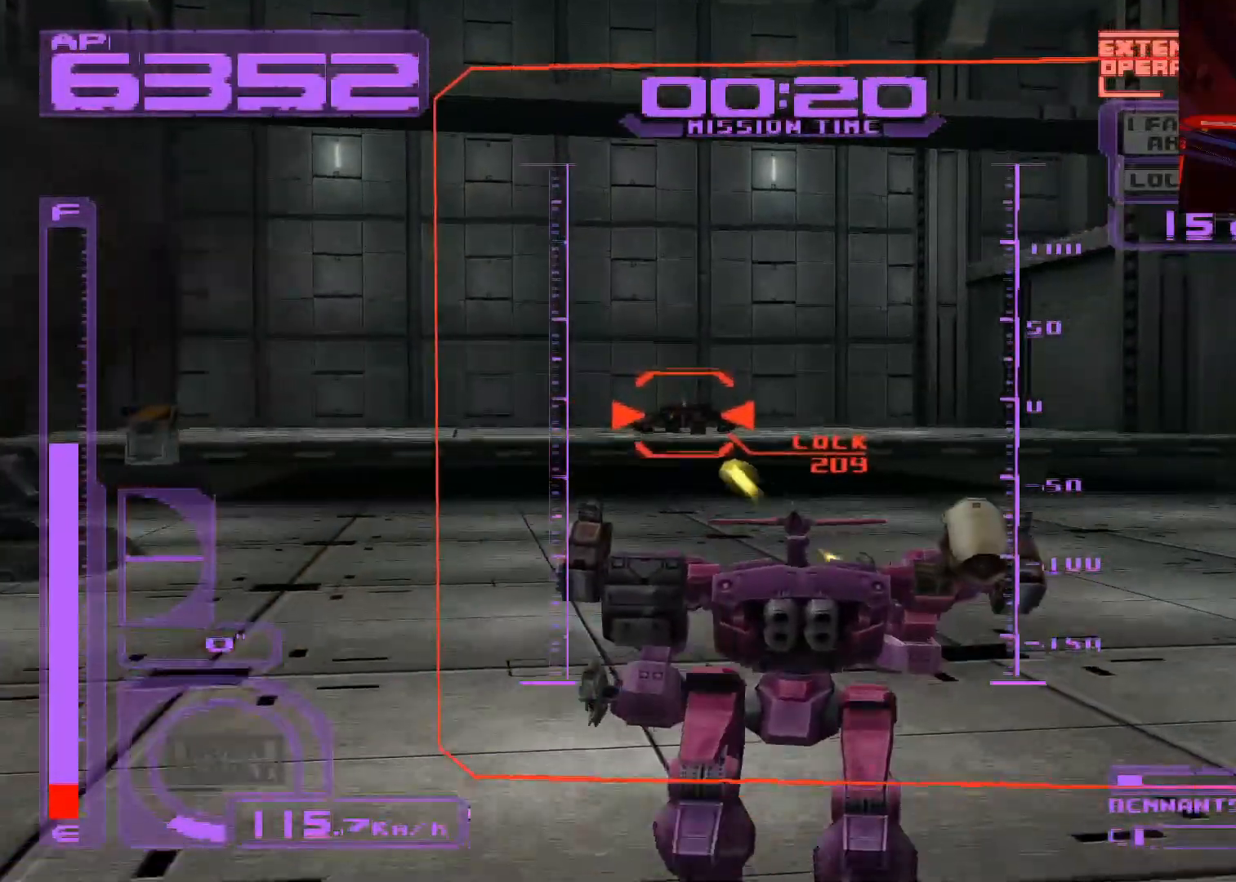
{"buttons": ["X"], "left_stick": "up", "right_stick": "center", "events": [[317, "A", "down"], [483, "A", "up"]]}
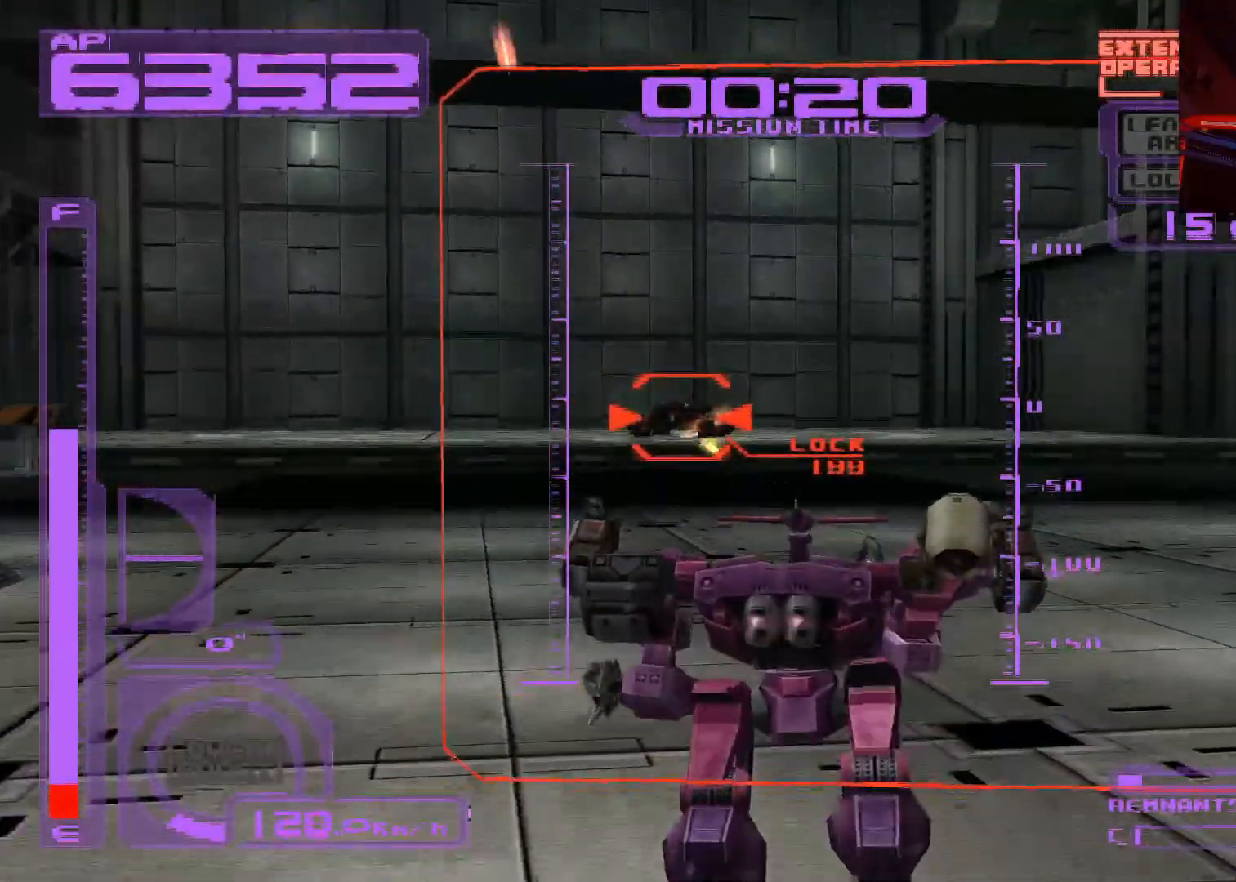
{"buttons": ["X"], "left_stick": "up-left", "right_stick": "center", "events": [[117, "A", "down"], [350, "left_stick", "up-left"], [467, "A", "up"]]}
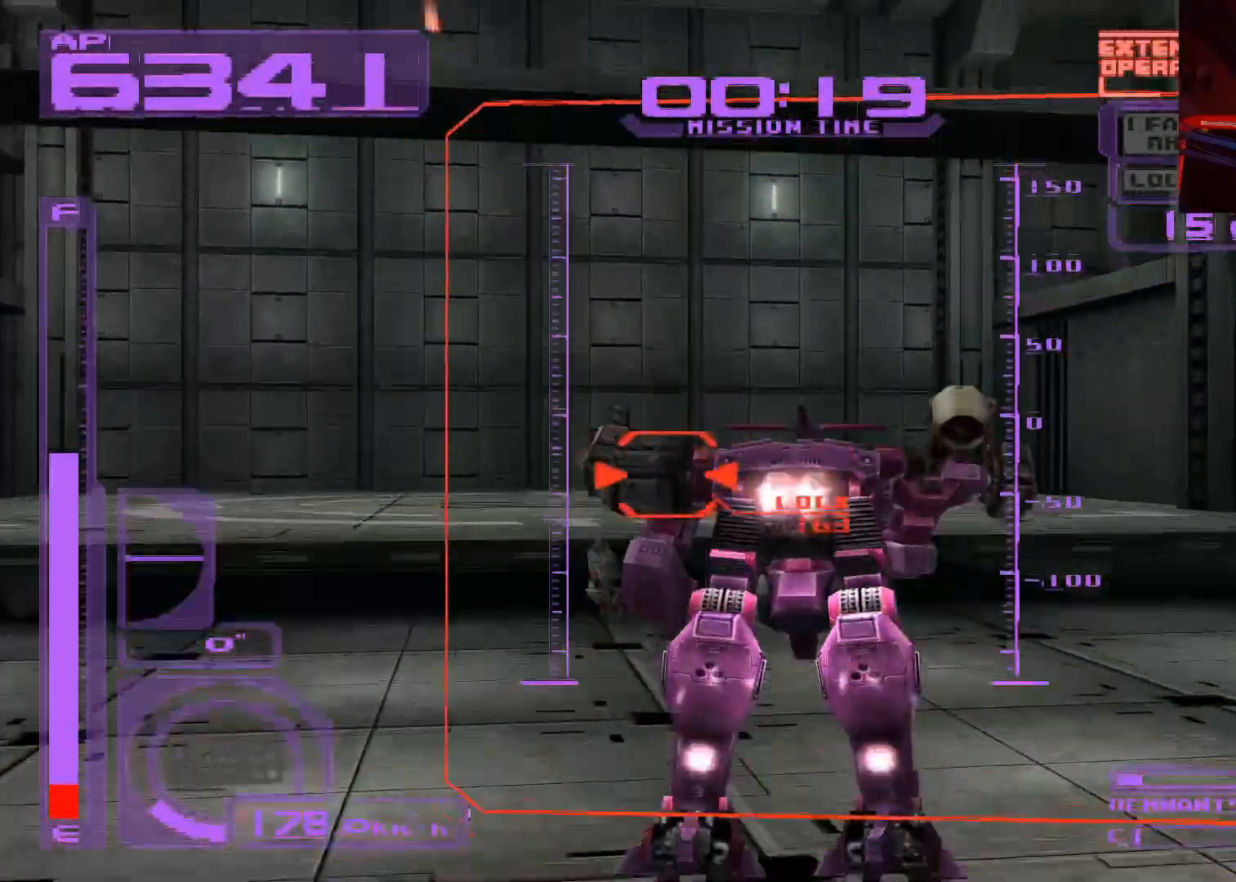
{"buttons": [], "left_stick": "down", "right_stick": "center", "events": [[33, "left_stick", "down-left"], [183, "L2", "down"], [200, "X", "up"], [233, "left_stick", "down"], [483, "L2", "up"]]}
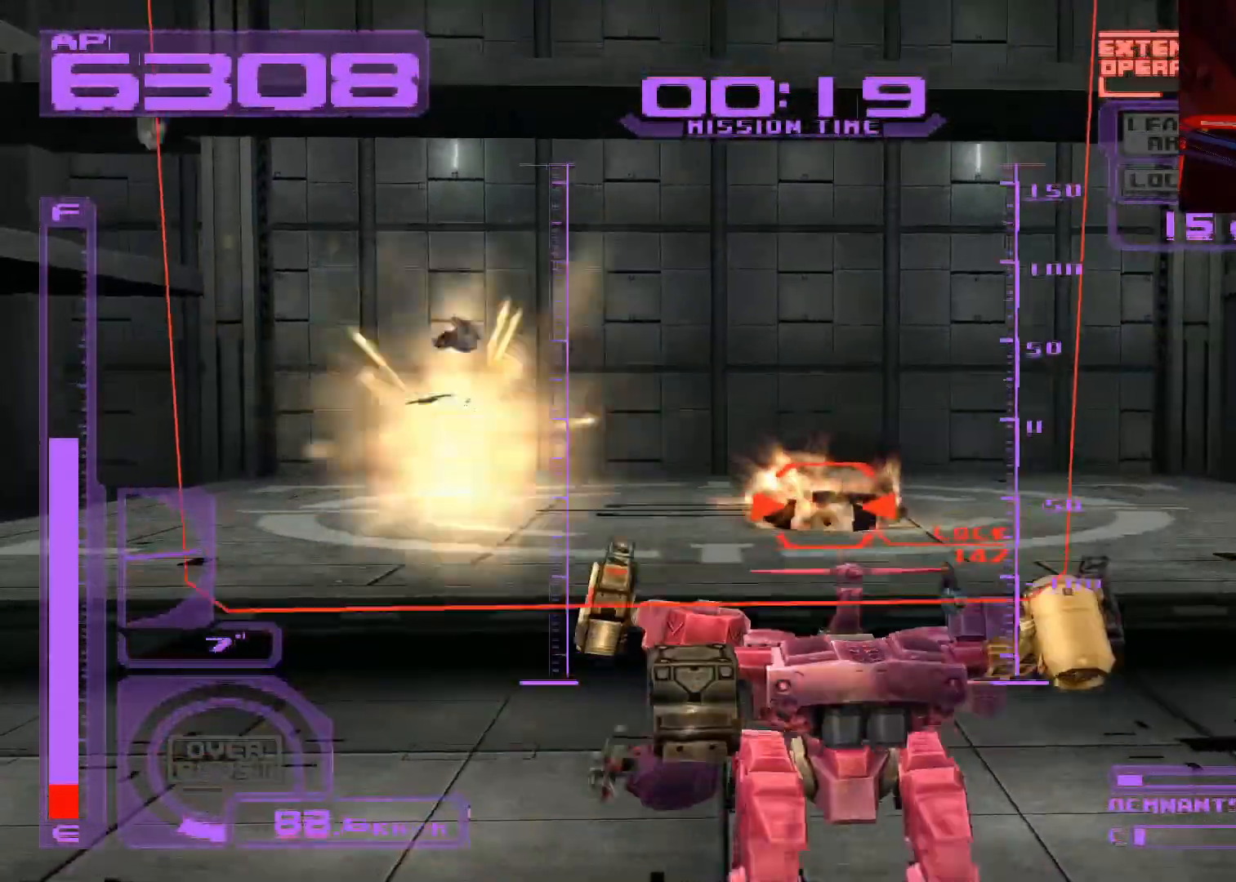
{"buttons": ["X"], "left_stick": "down-left", "right_stick": "center", "events": [[83, "X", "down"], [233, "left_stick", "down-left"]]}
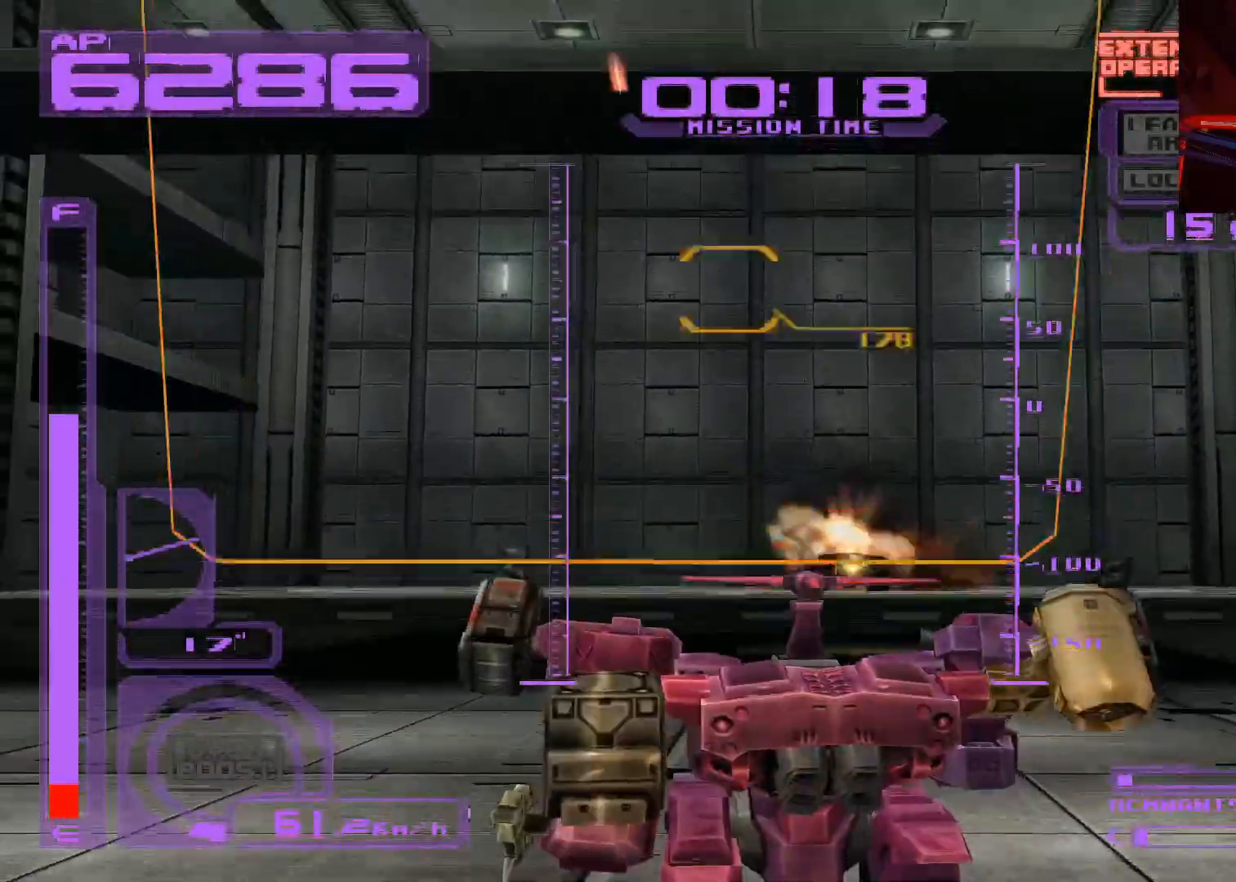
{"buttons": ["X"], "left_stick": "up-right", "right_stick": "center", "events": [[33, "L2", "down"], [33, "left_stick", "down"], [133, "left_stick", "right"], [233, "left_stick", "center"], [250, "L2", "up"], [500, "left_stick", "up-right"]]}
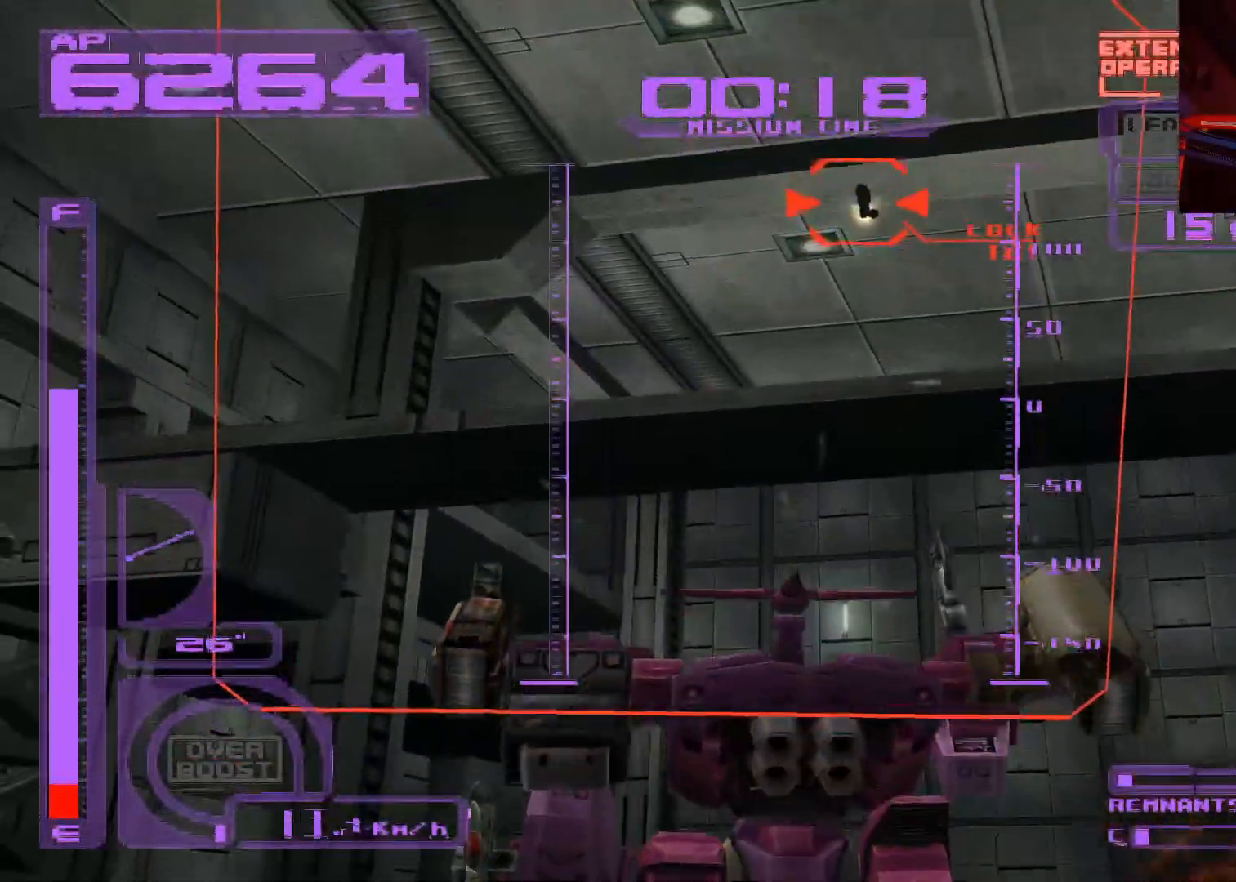
{"buttons": ["X"], "left_stick": "center", "right_stick": "center", "events": [[100, "left_stick", "center"]]}
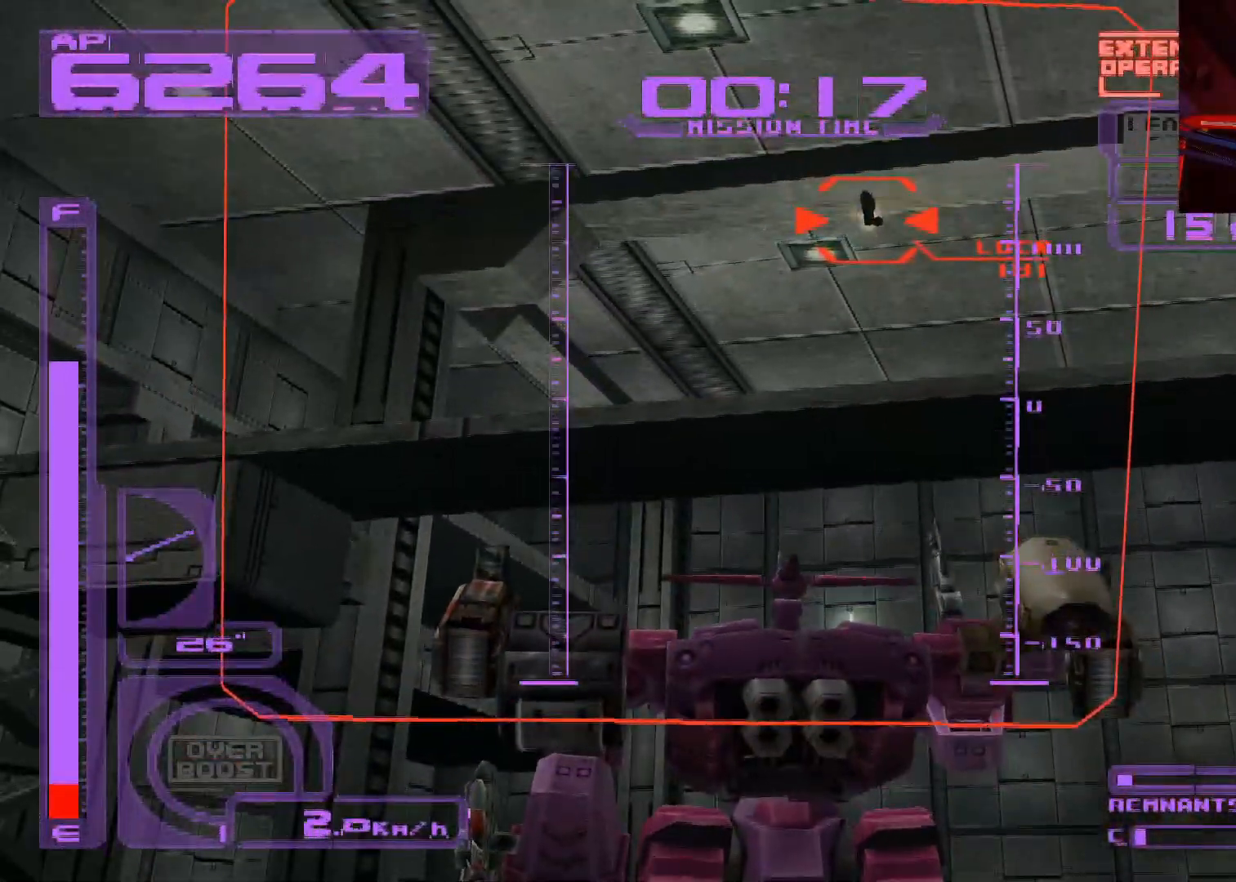
{"buttons": ["X"], "left_stick": "up-right", "right_stick": "center", "events": [[400, "left_stick", "up-right"]]}
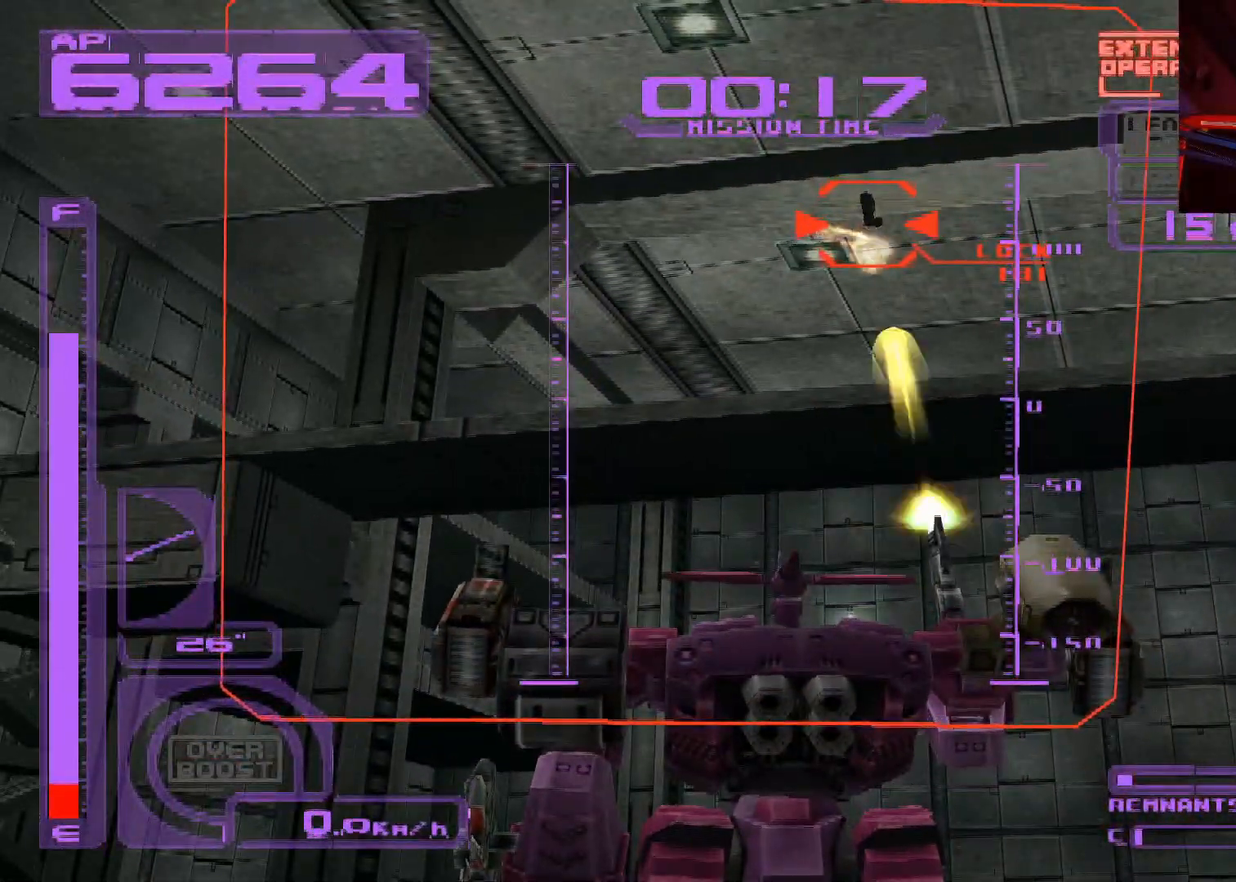
{"buttons": ["L2", "R2"], "left_stick": "up-right", "right_stick": "center", "events": [[350, "X", "up"], [383, "L2", "down"], [433, "R2", "down"]]}
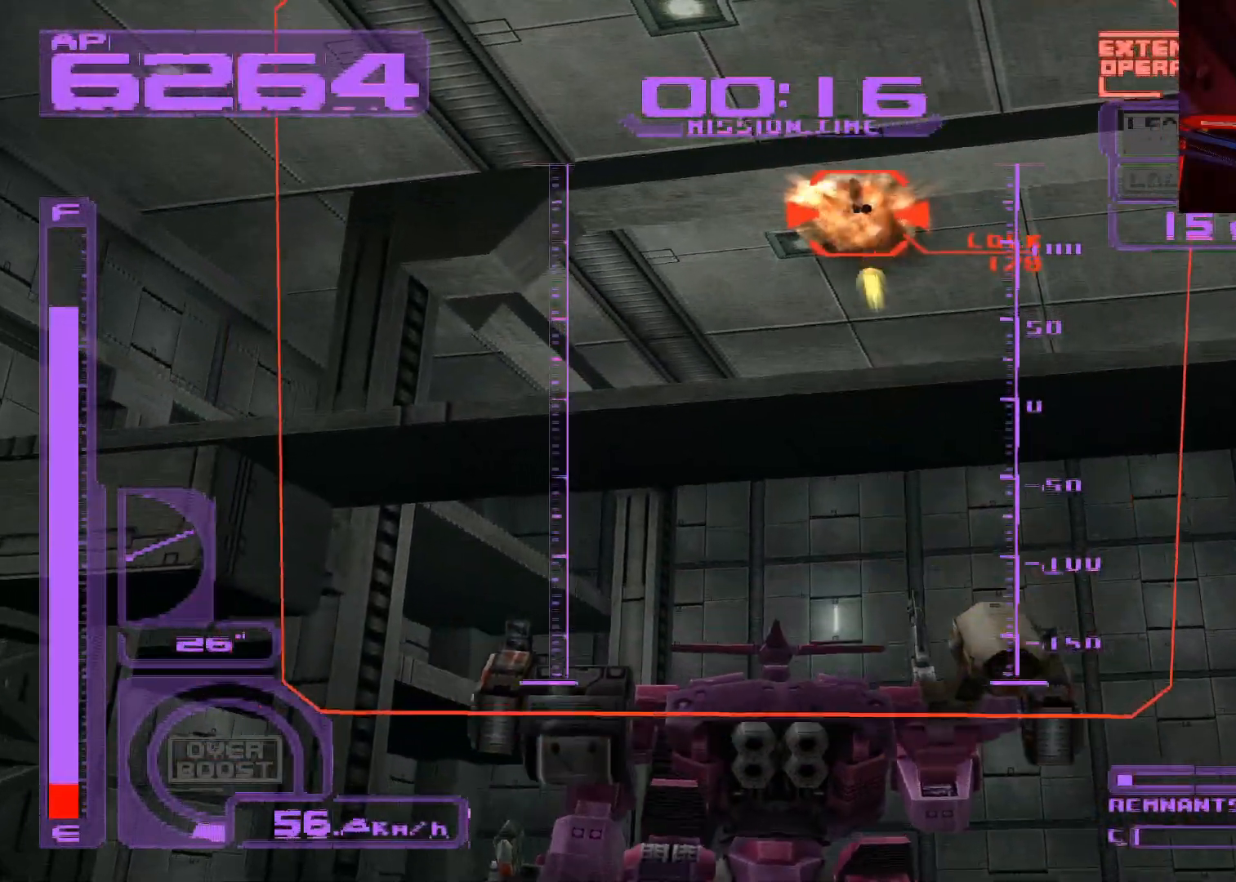
{"buttons": [], "left_stick": "center", "right_stick": "center", "events": [[33, "left_stick", "up"], [100, "R2", "up"], [117, "L2", "up"], [267, "A", "down"], [417, "left_stick", "center"], [467, "A", "up"]]}
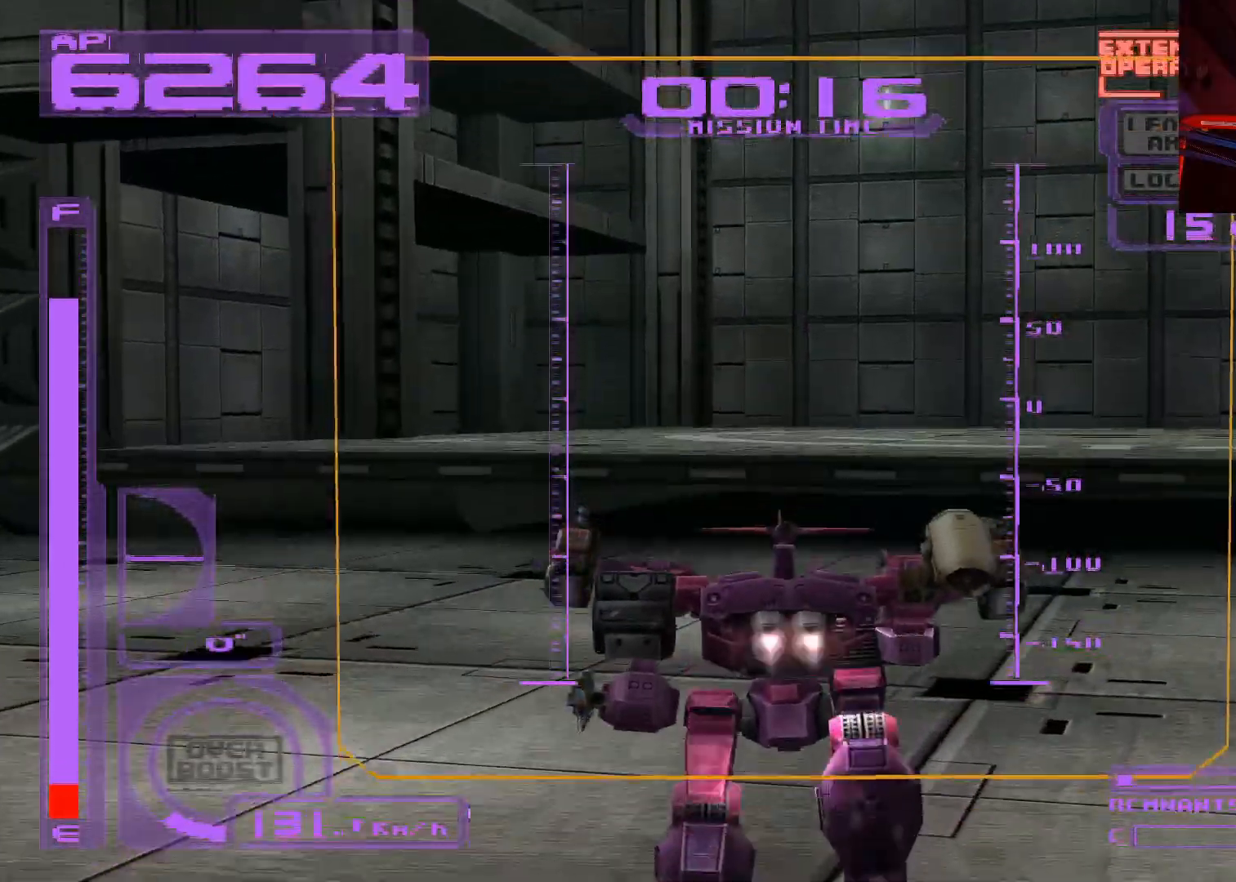
{"buttons": ["A"], "left_stick": "right", "right_stick": "center", "events": [[50, "A", "down"], [267, "left_stick", "down"], [500, "left_stick", "right"]]}
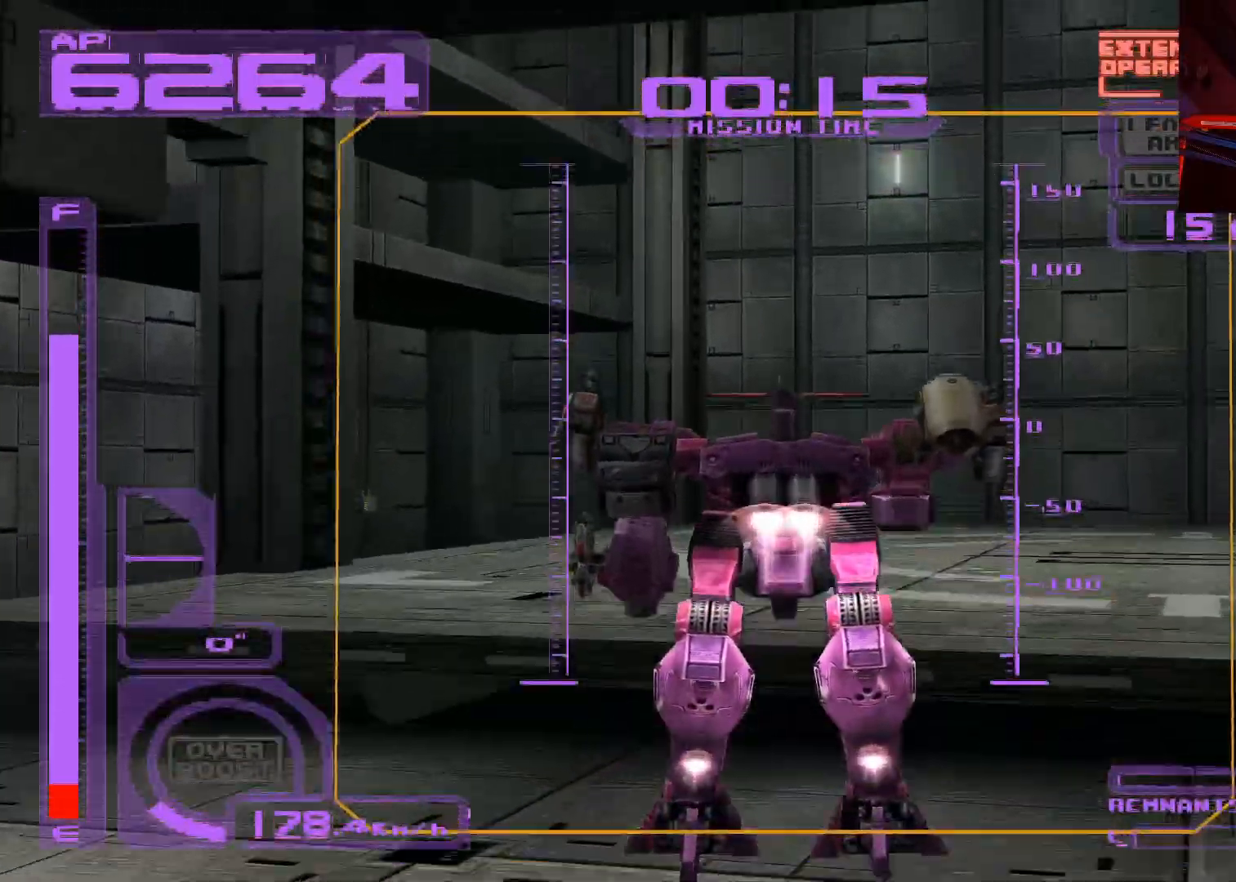
{"buttons": [], "left_stick": "up-left", "right_stick": "center", "events": [[267, "A", "up"], [267, "left_stick", "up-left"]]}